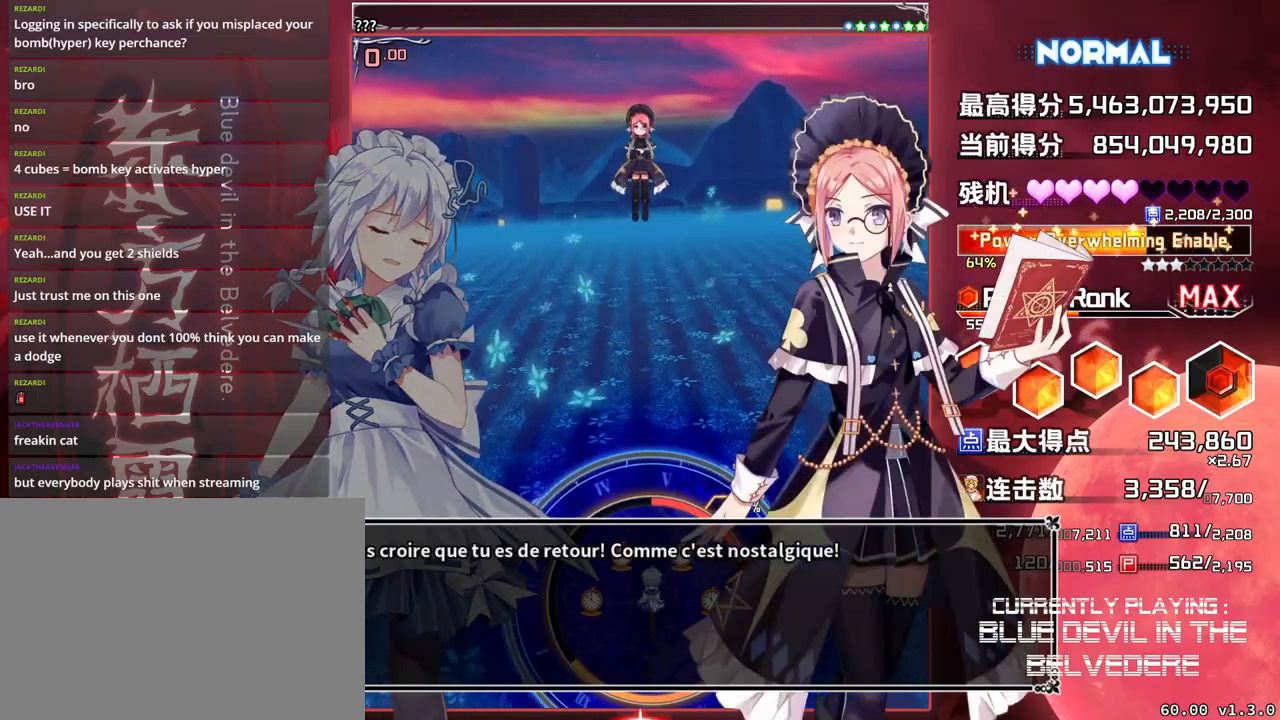
Gameplay with a controller (arcade stick); each line is a JSON object with the inputs held at the frame after it. "events" lists button and stick changes between this image and that frame as [ms after this image, input, new state], when the widget could be followed in between. Not read: L3 R3.
{"buttons": ["R1"], "left_stick": "center", "events": [[67, "R1", "down"]]}
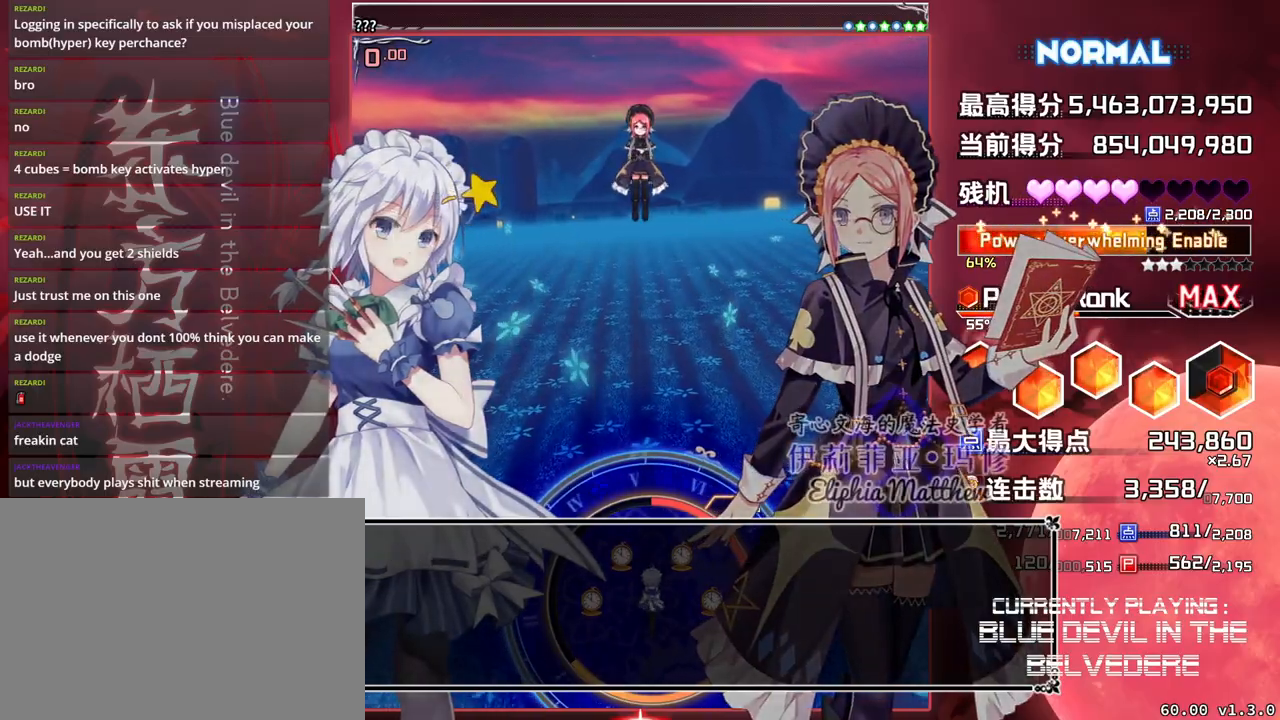
{"buttons": ["R1"], "left_stick": "center", "events": []}
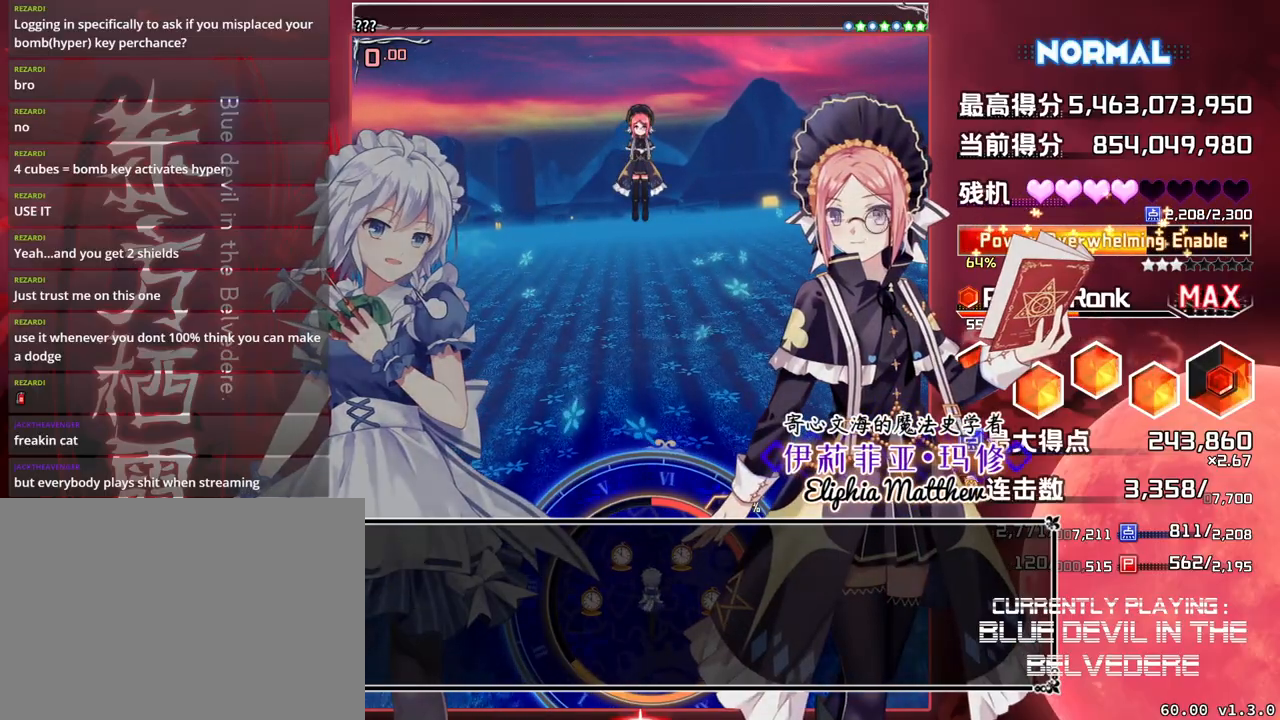
{"buttons": ["R1"], "left_stick": "center", "events": []}
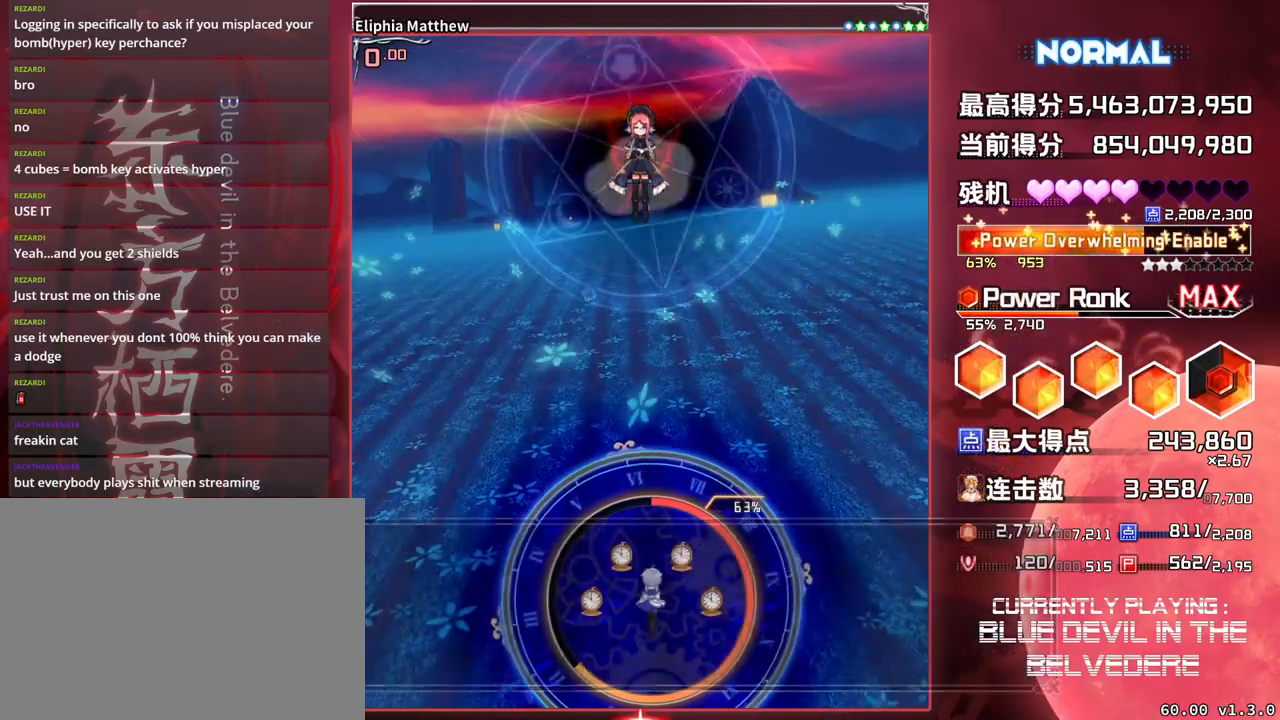
{"buttons": ["SQUARE", "TRIANGLE"], "left_stick": "center", "events": [[133, "R1", "up"], [200, "SQUARE", "down"], [467, "TRIANGLE", "down"]]}
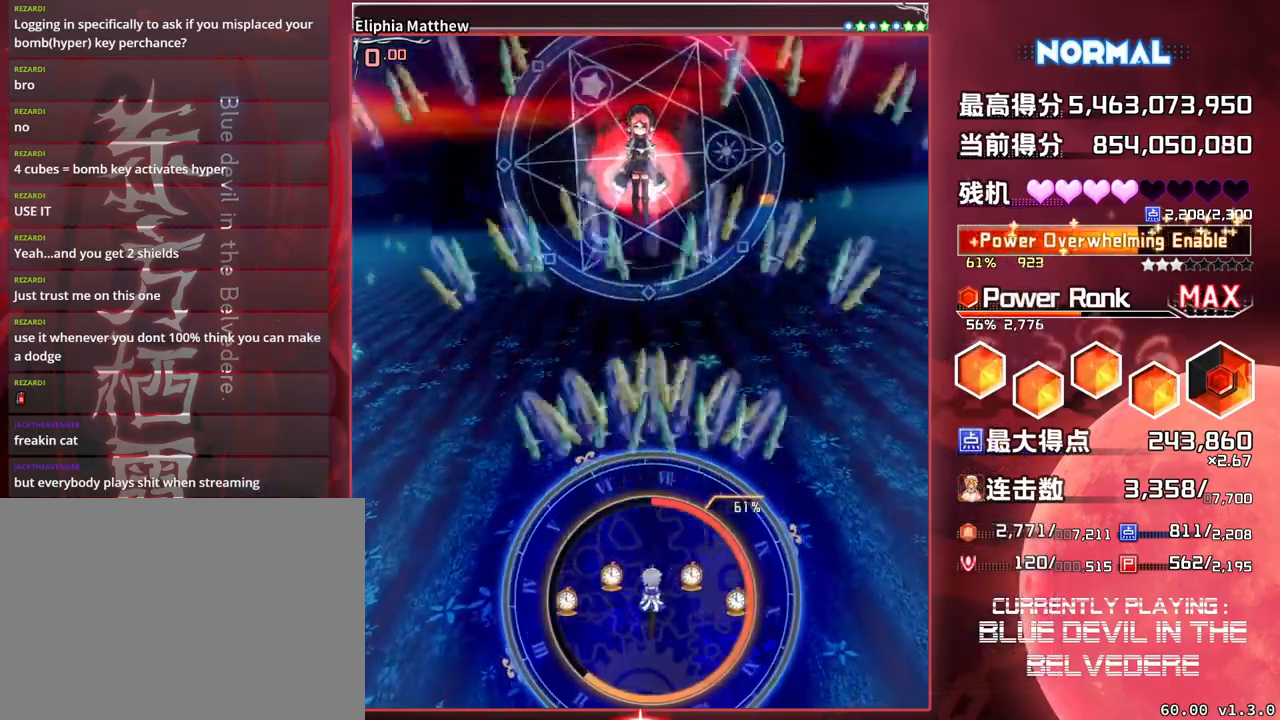
{"buttons": ["SQUARE", "TRIANGLE"], "left_stick": "center", "events": []}
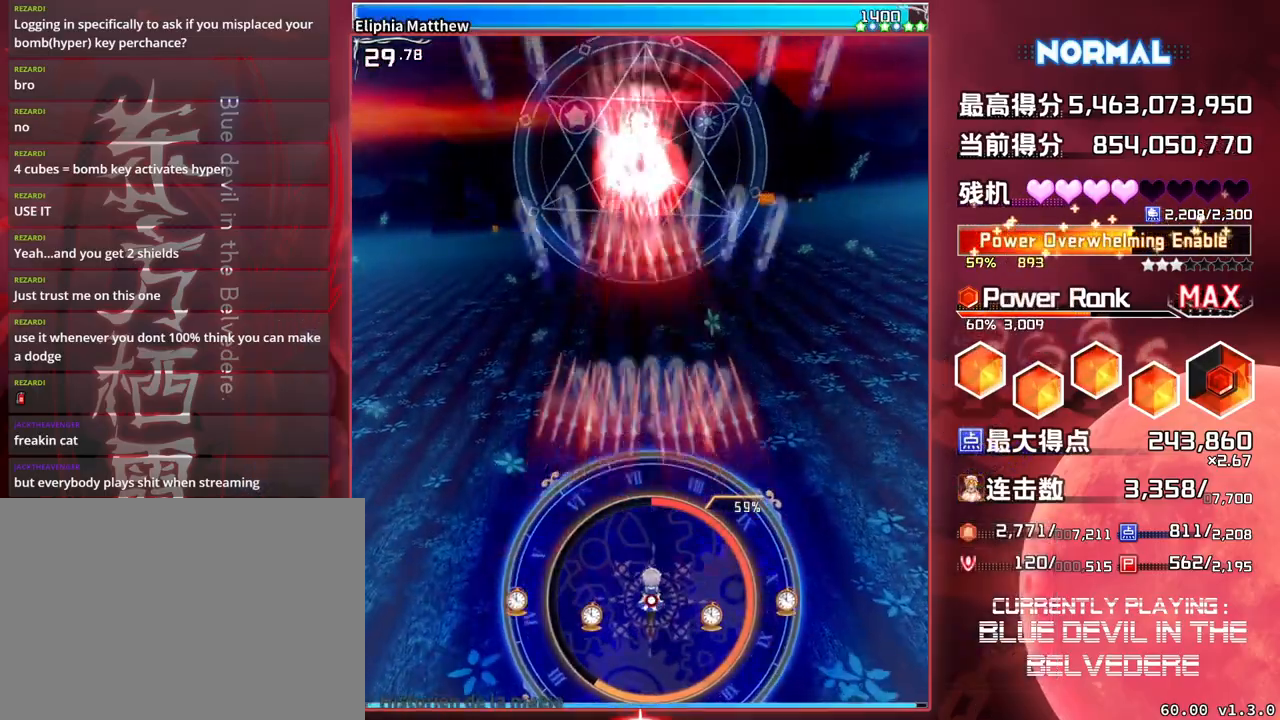
{"buttons": ["SQUARE", "TRIANGLE"], "left_stick": "center", "events": [[233, "left_stick", "left"], [300, "left_stick", "center"]]}
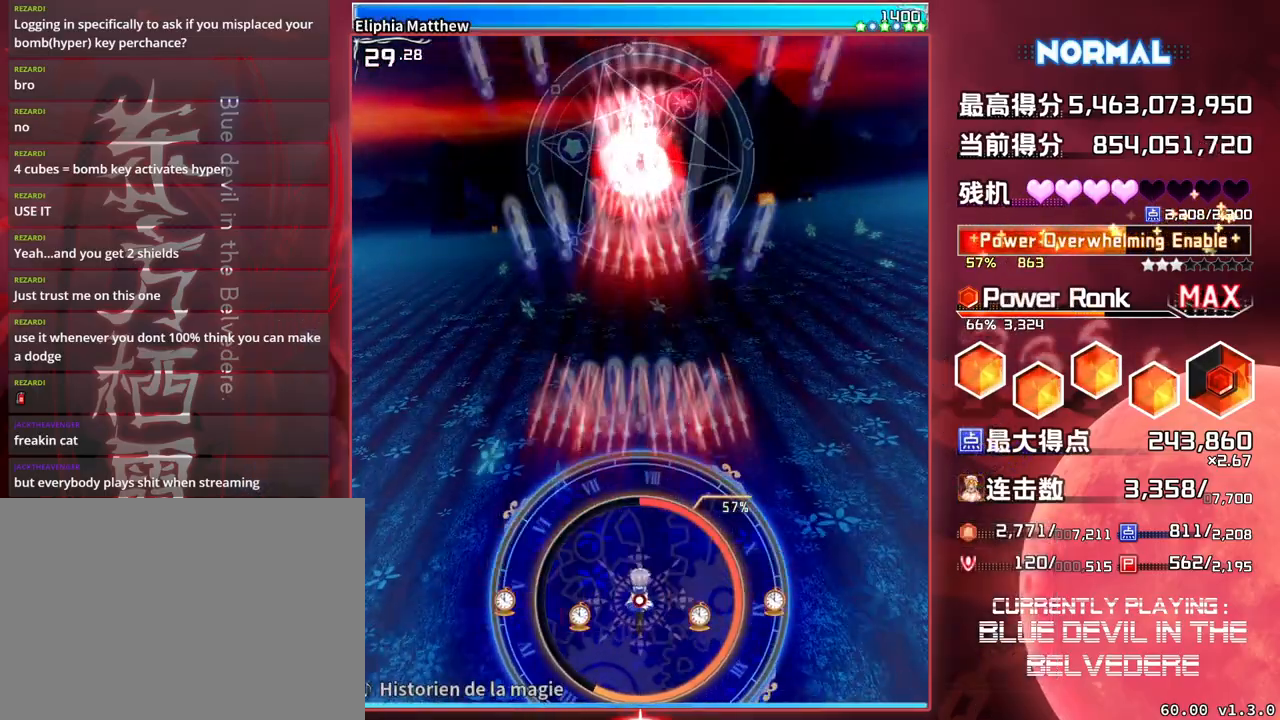
{"buttons": ["SQUARE", "TRIANGLE"], "left_stick": "center", "events": []}
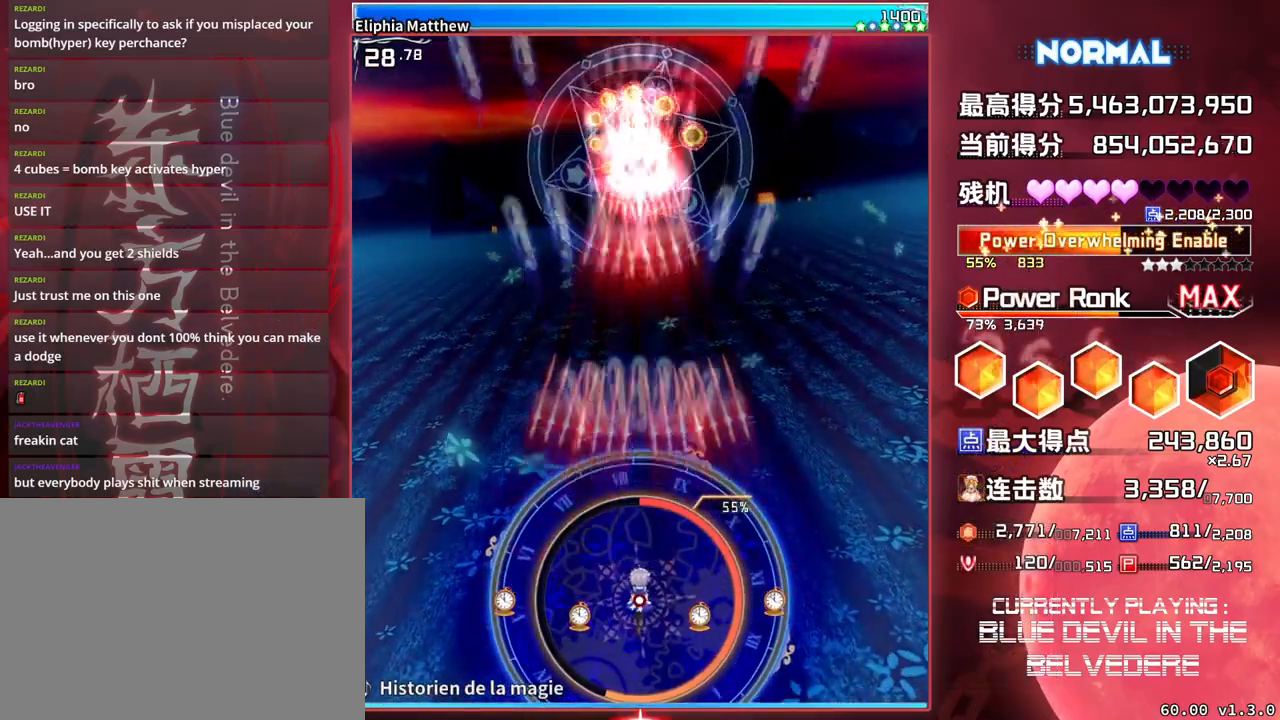
{"buttons": ["SQUARE", "TRIANGLE"], "left_stick": "center", "events": []}
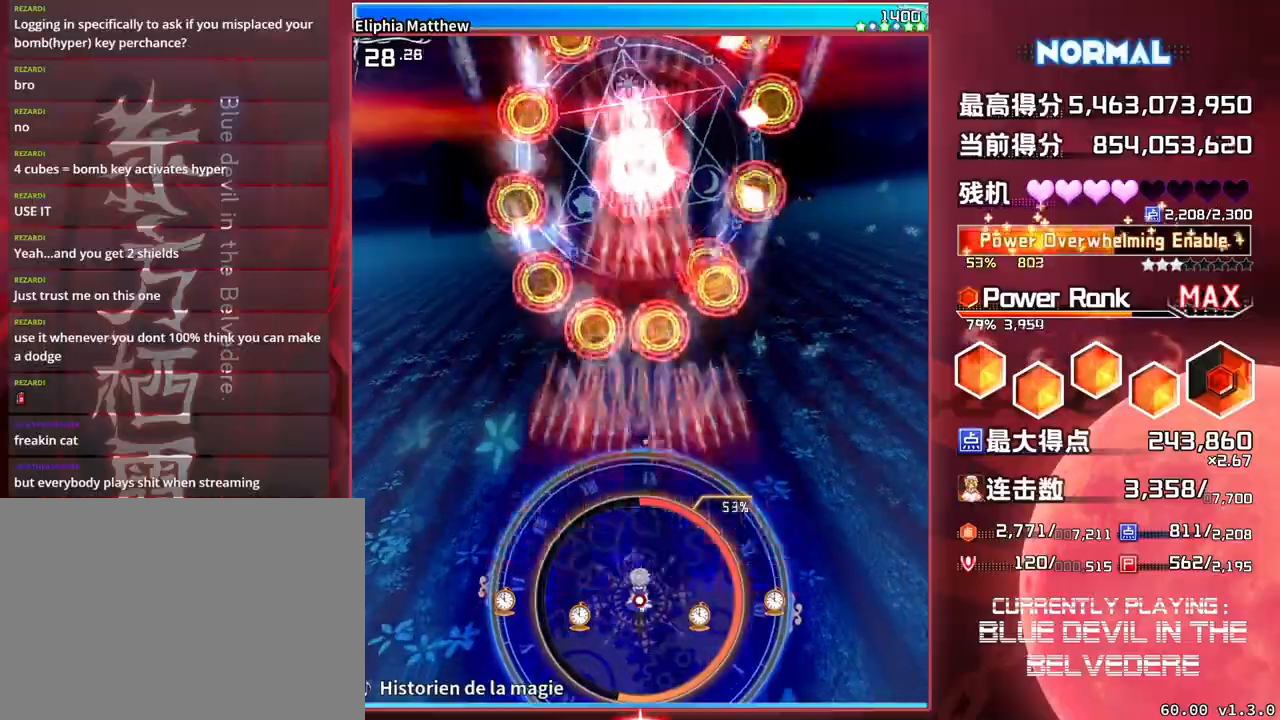
{"buttons": ["SQUARE", "TRIANGLE"], "left_stick": "down", "events": [[183, "left_stick", "down"]]}
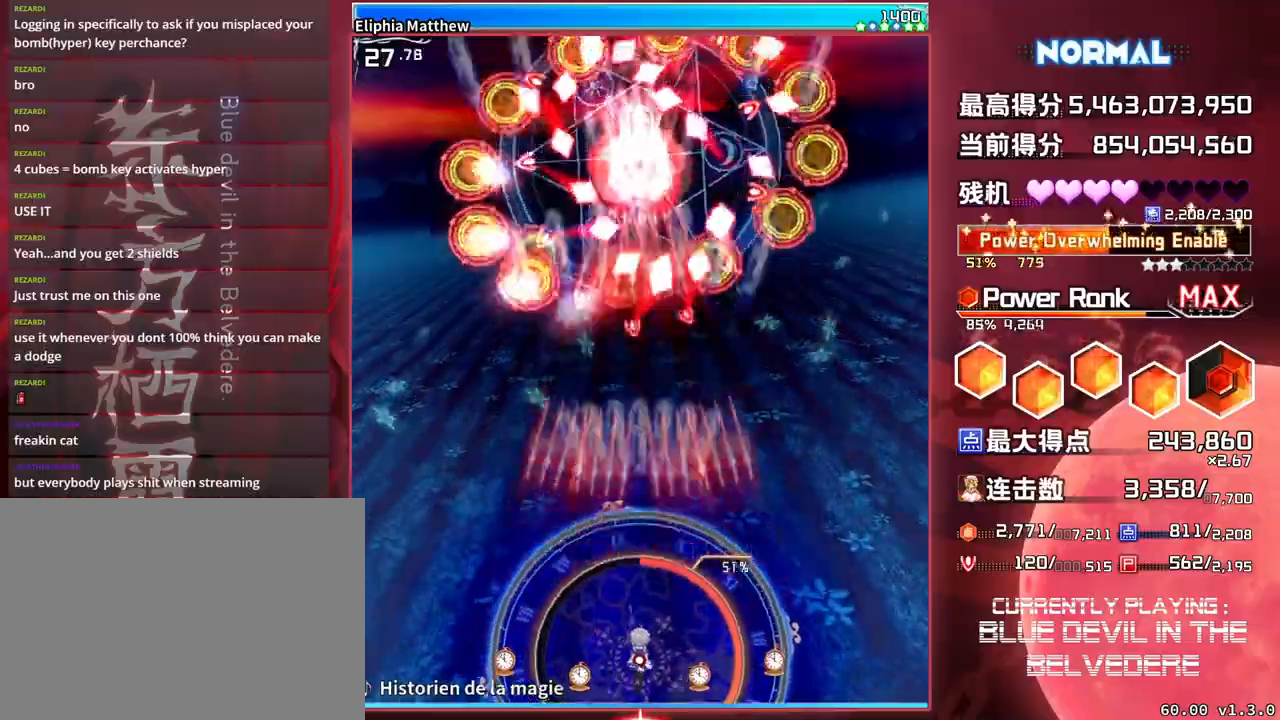
{"buttons": ["SQUARE", "TRIANGLE"], "left_stick": "center", "events": [[17, "left_stick", "center"]]}
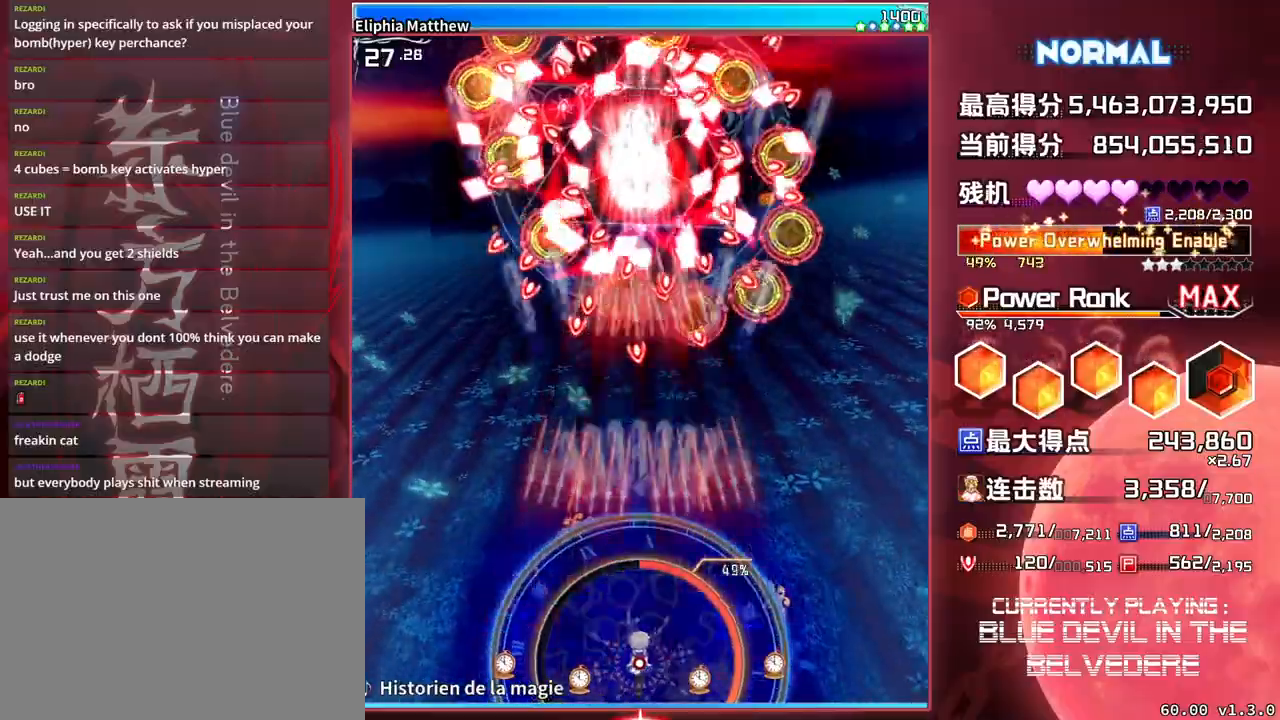
{"buttons": ["SQUARE", "TRIANGLE"], "left_stick": "center", "events": []}
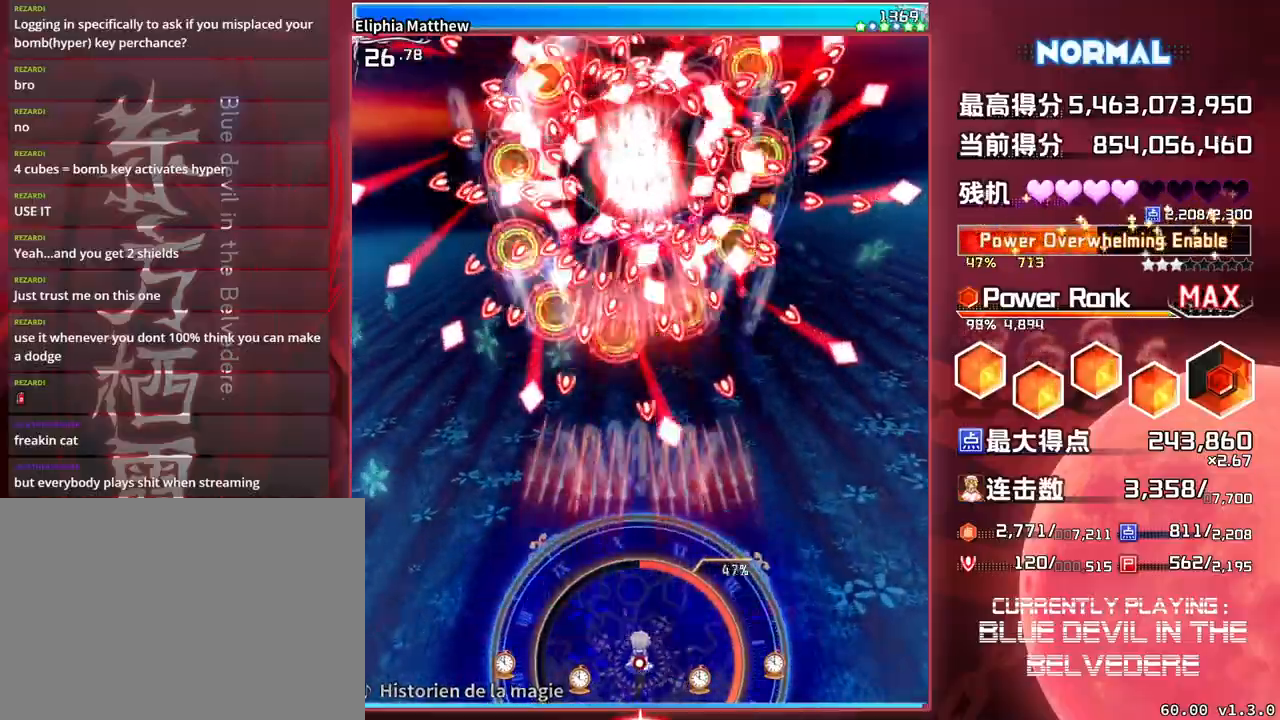
{"buttons": ["SQUARE", "TRIANGLE"], "left_stick": "center", "events": []}
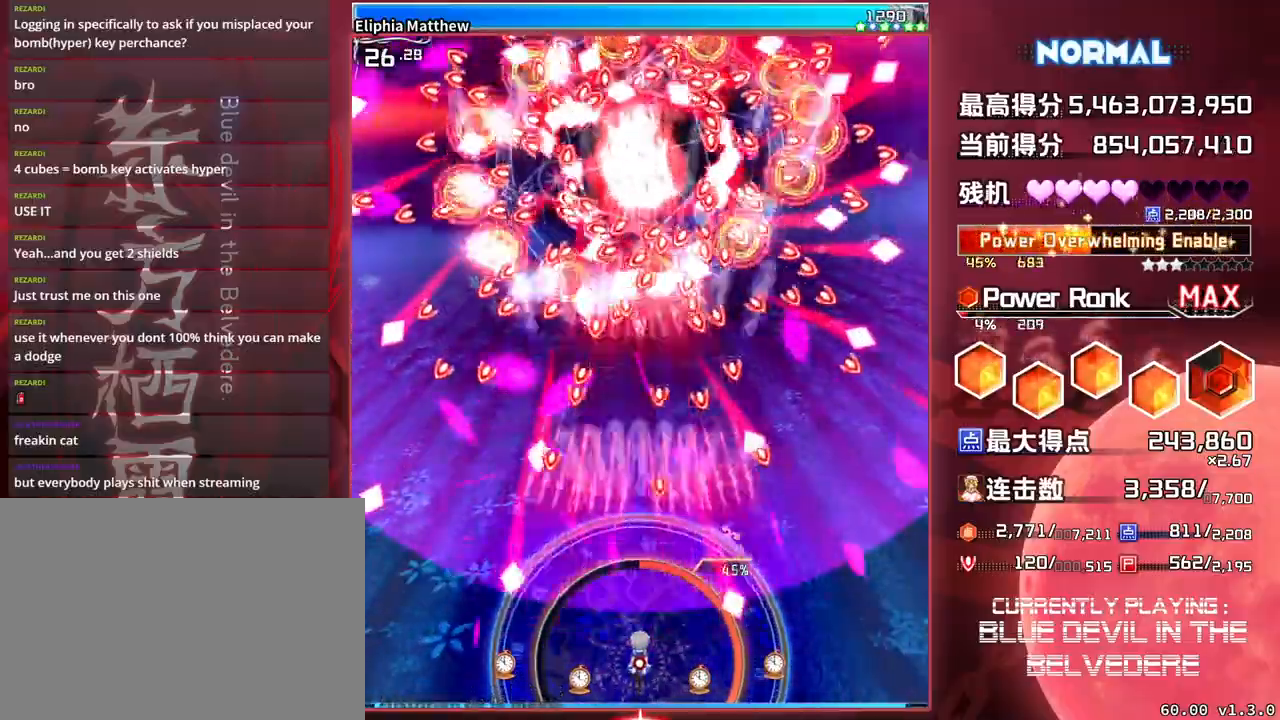
{"buttons": ["SQUARE", "TRIANGLE"], "left_stick": "center", "events": []}
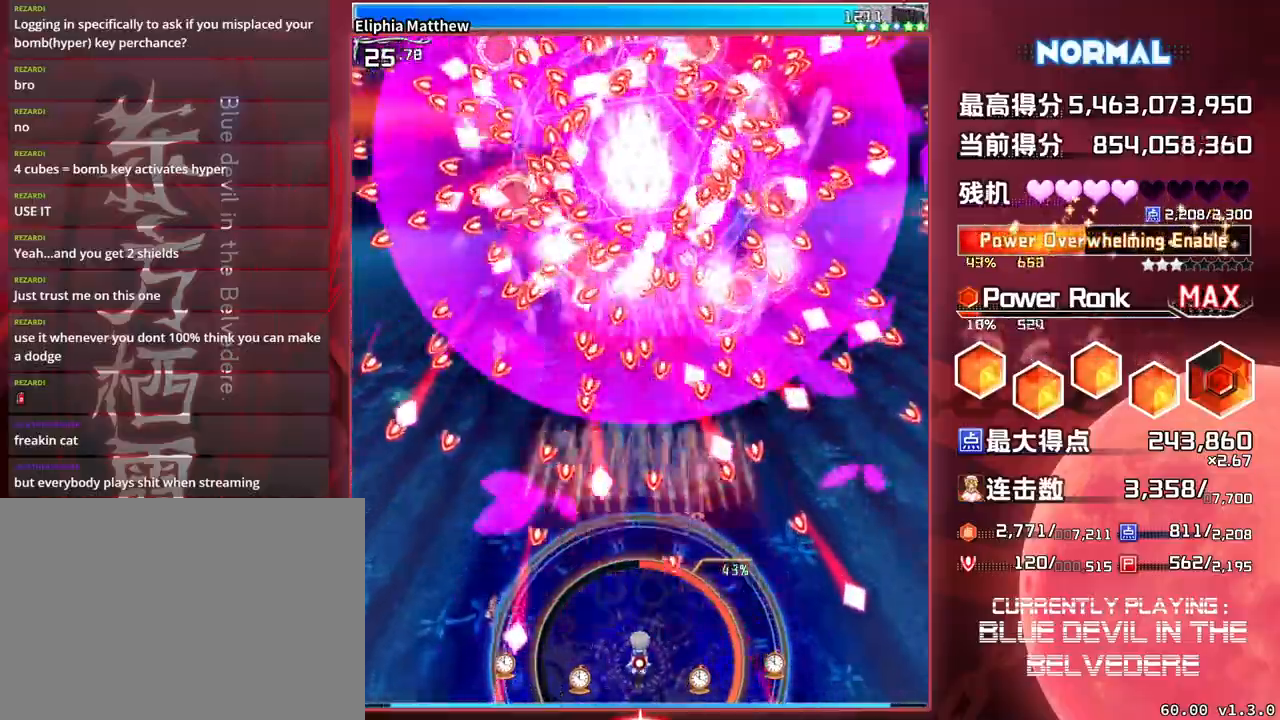
{"buttons": ["SQUARE", "TRIANGLE"], "left_stick": "center", "events": [[217, "left_stick", "right"], [300, "left_stick", "center"], [367, "left_stick", "left"], [433, "left_stick", "center"]]}
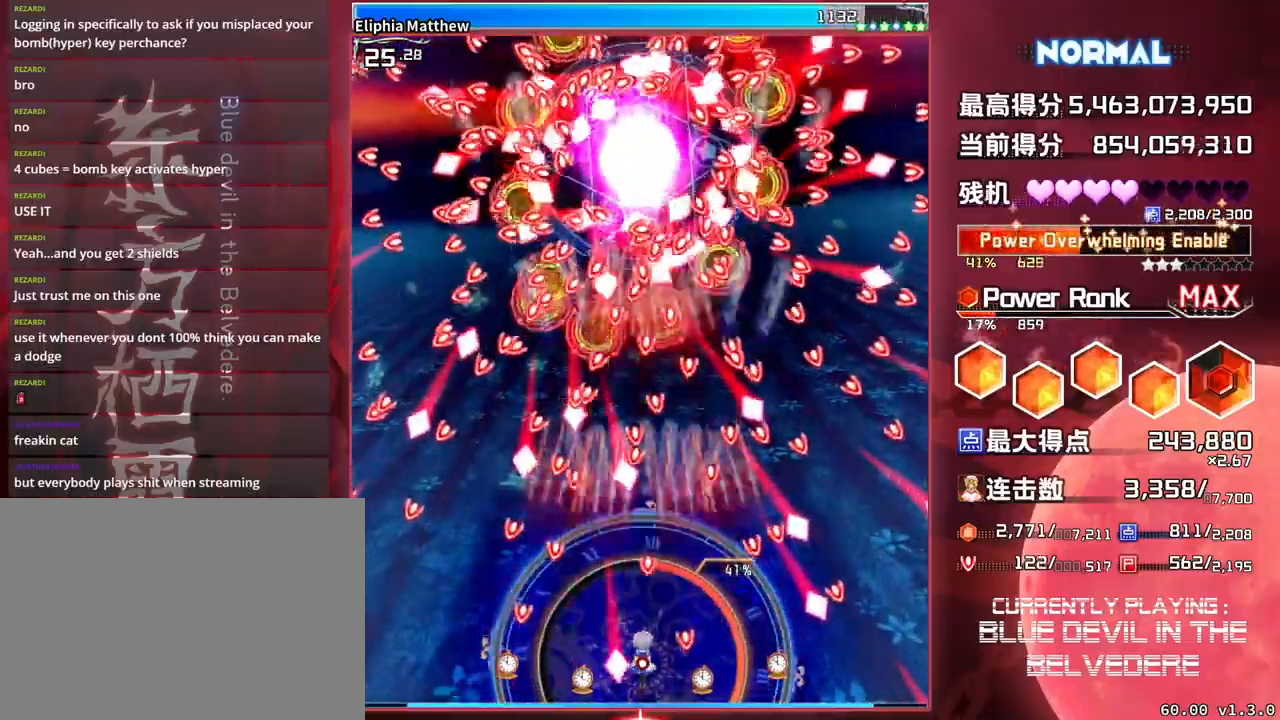
{"buttons": ["SQUARE", "TRIANGLE"], "left_stick": "center", "events": [[67, "left_stick", "left"], [233, "left_stick", "center"]]}
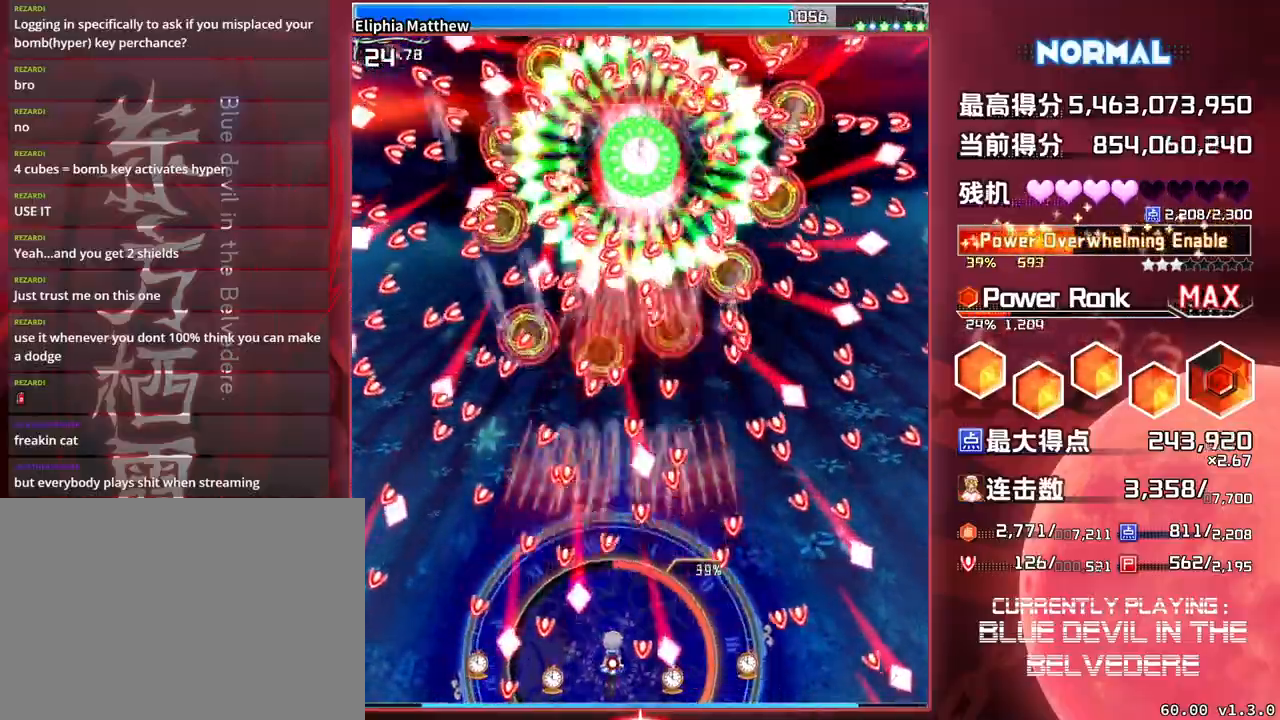
{"buttons": ["SQUARE", "TRIANGLE"], "left_stick": "center", "events": [[183, "left_stick", "right"], [283, "left_stick", "center"]]}
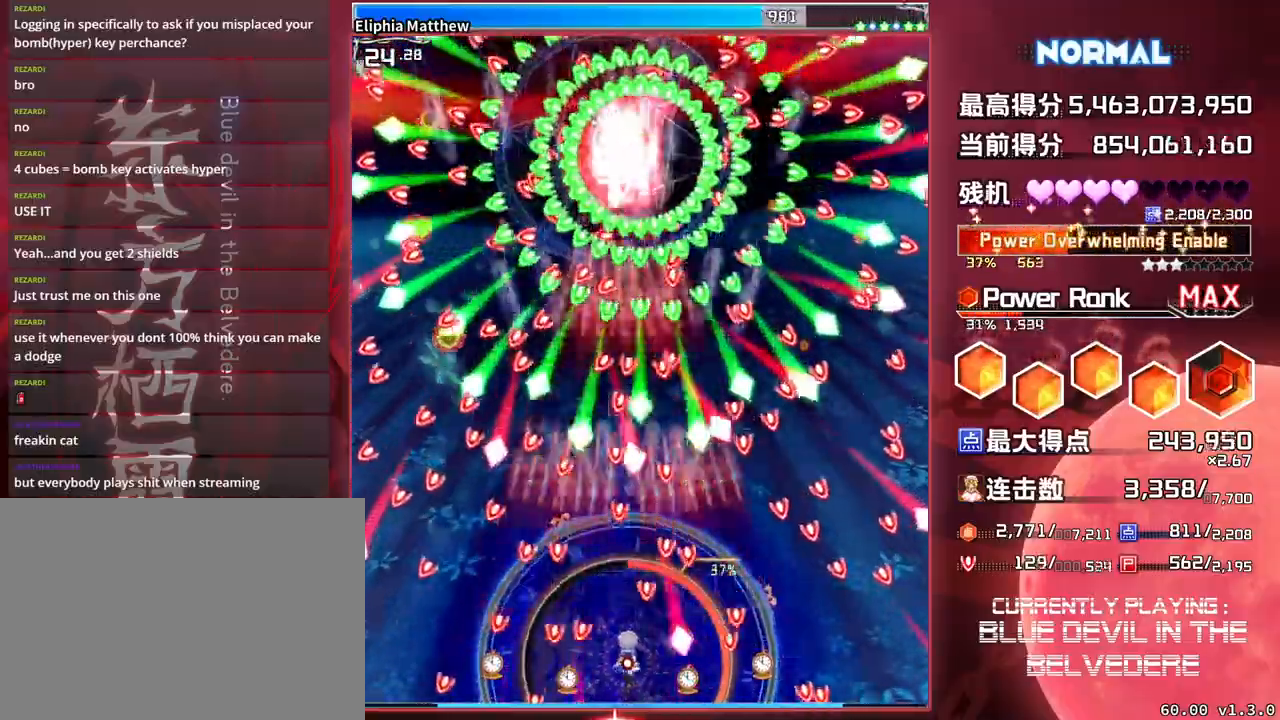
{"buttons": ["SQUARE", "TRIANGLE"], "left_stick": "center", "events": [[33, "left_stick", "left"], [150, "left_stick", "center"]]}
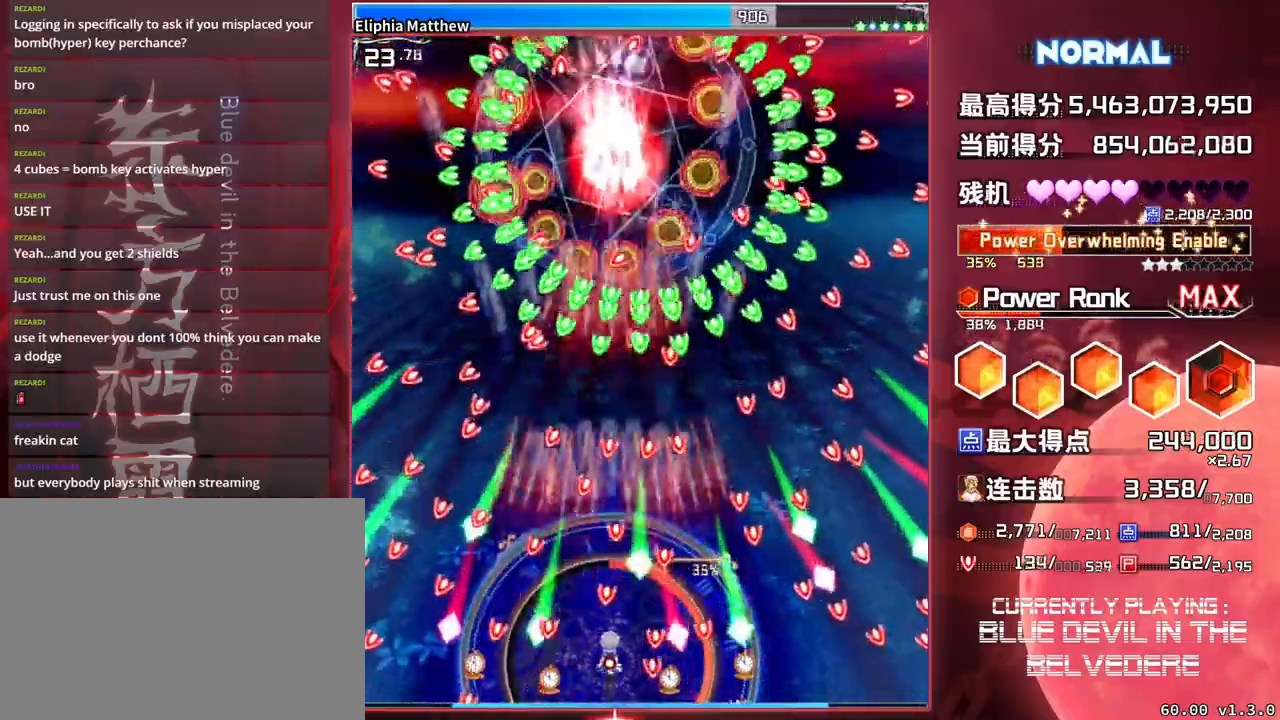
{"buttons": ["SQUARE", "TRIANGLE"], "left_stick": "center", "events": []}
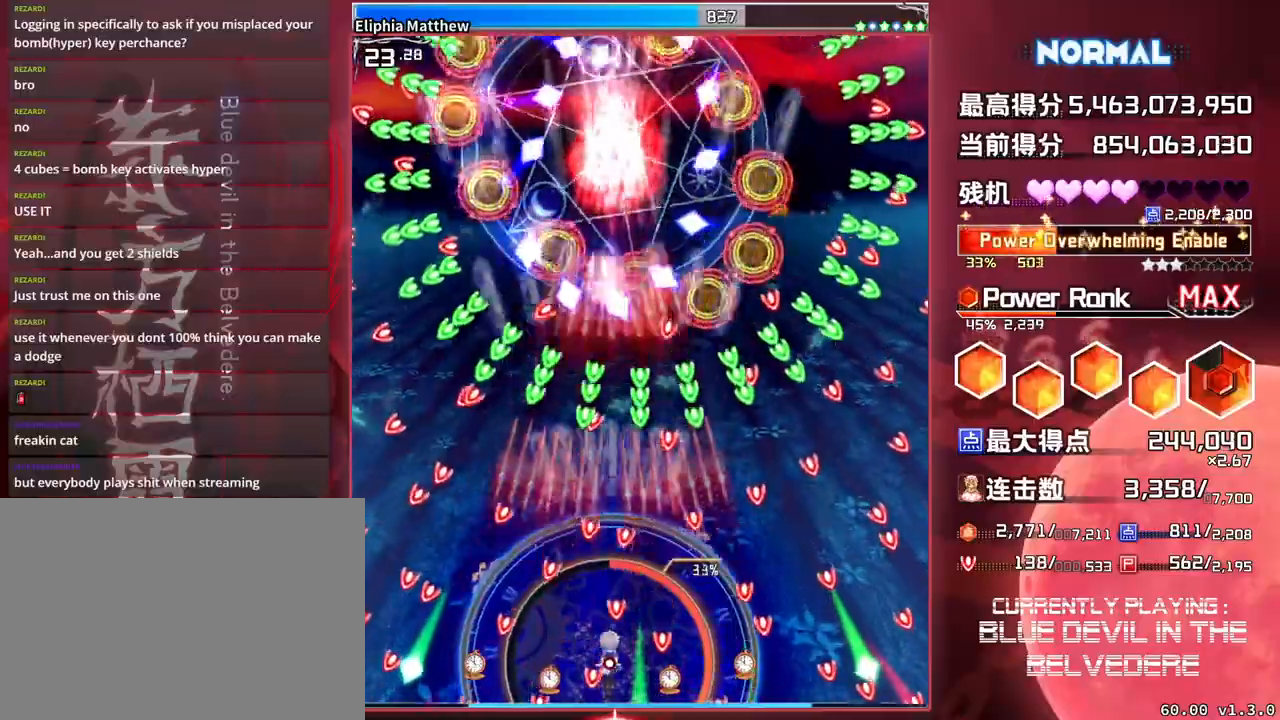
{"buttons": ["SQUARE", "TRIANGLE"], "left_stick": "right", "events": [[33, "left_stick", "left"], [150, "left_stick", "center"], [483, "left_stick", "right"]]}
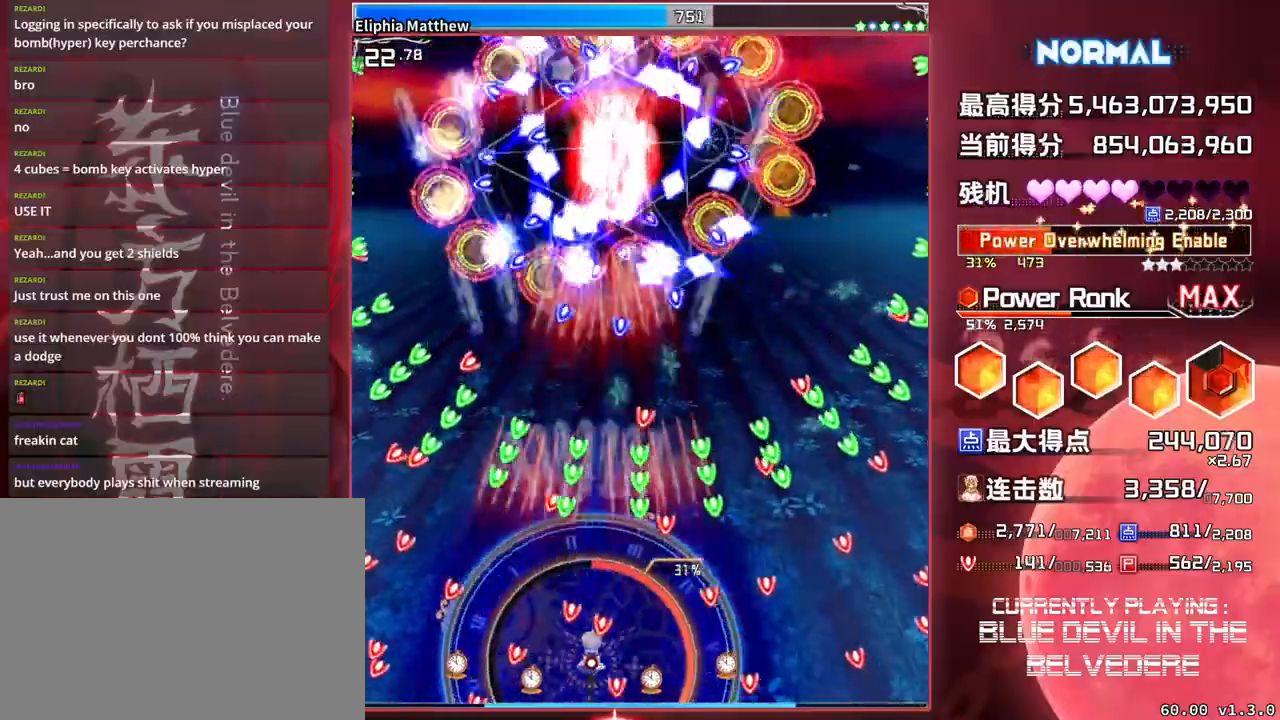
{"buttons": ["SQUARE", "TRIANGLE"], "left_stick": "center", "events": [[217, "left_stick", "center"], [300, "left_stick", "left"], [483, "left_stick", "center"]]}
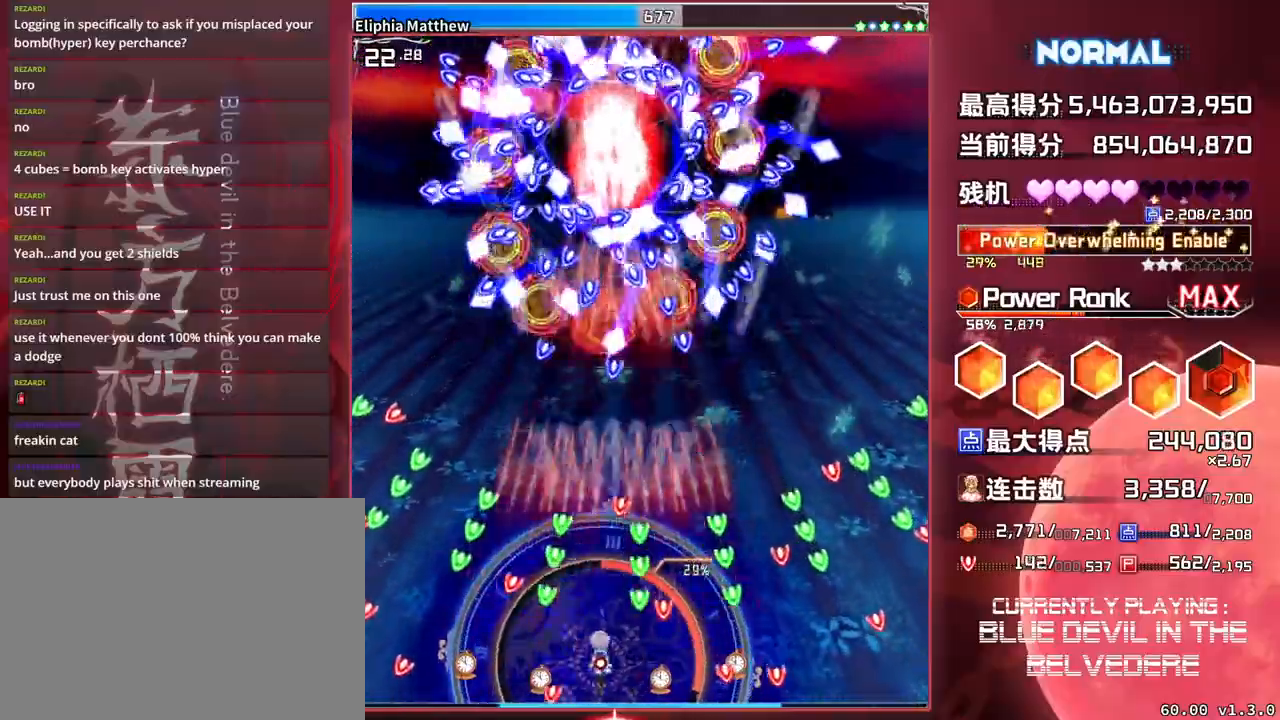
{"buttons": ["SQUARE", "TRIANGLE"], "left_stick": "center", "events": []}
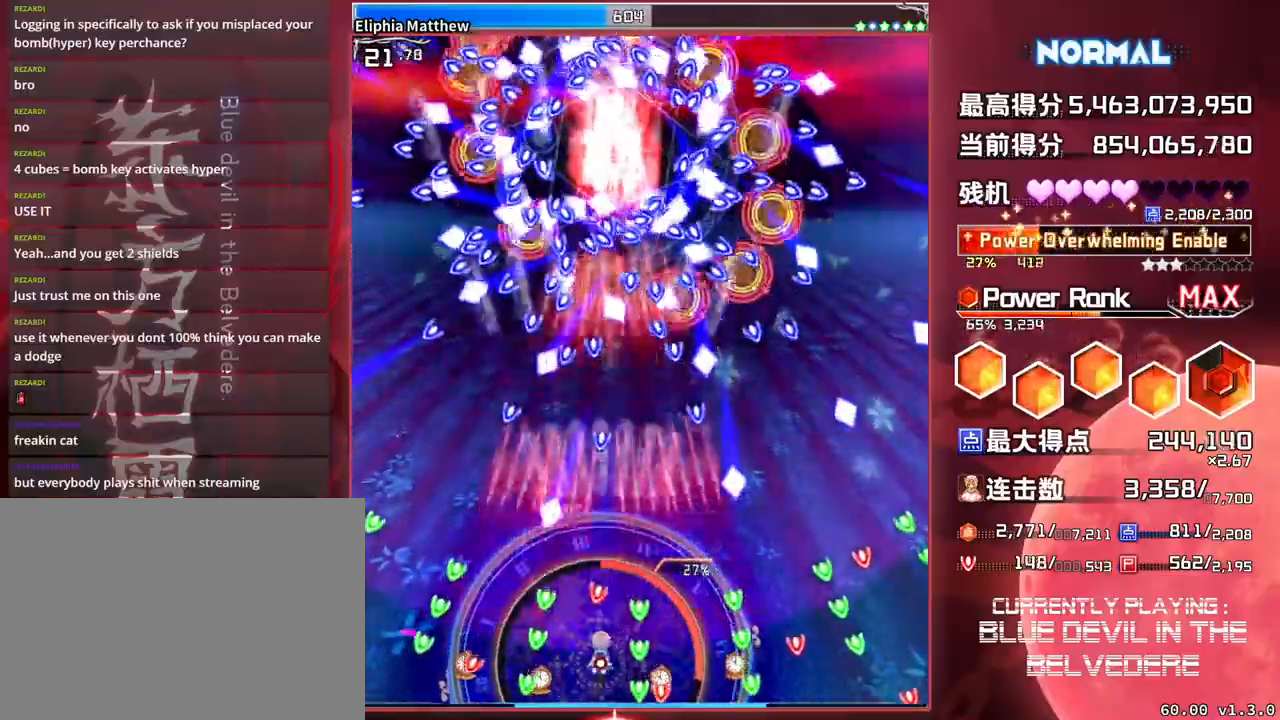
{"buttons": ["SQUARE", "TRIANGLE"], "left_stick": "center", "events": []}
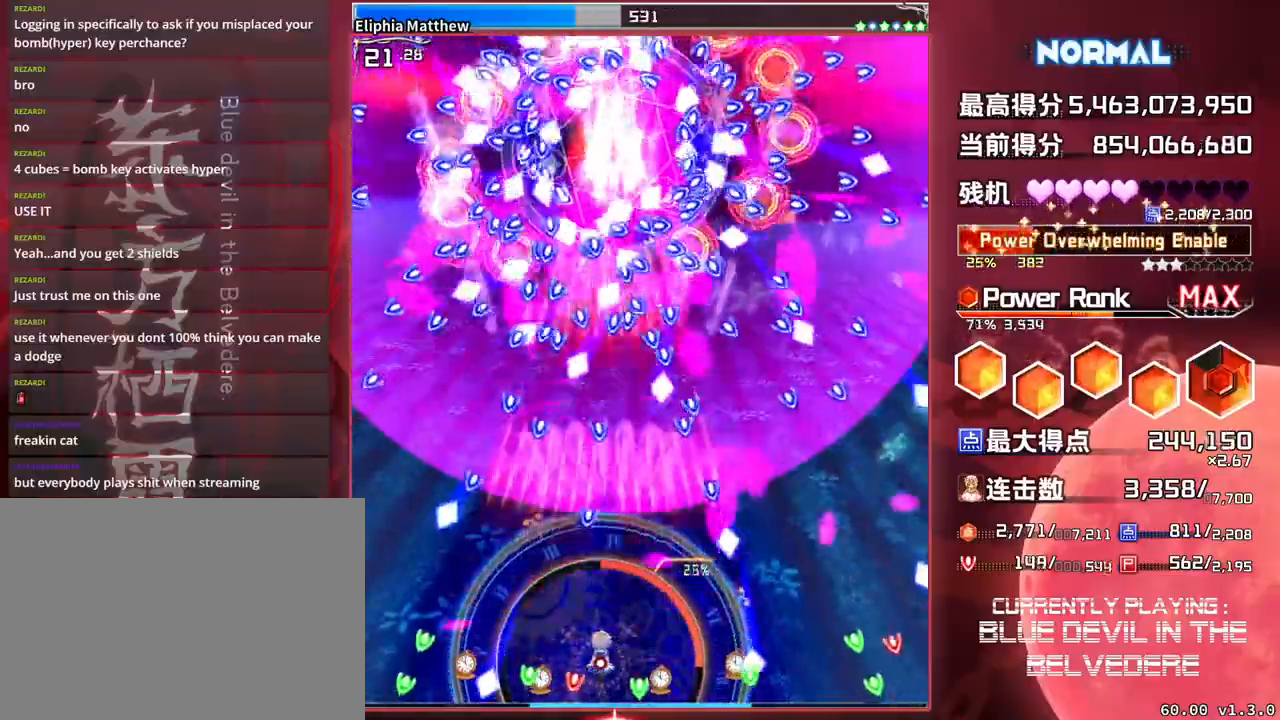
{"buttons": ["SQUARE", "TRIANGLE"], "left_stick": "right", "events": [[217, "left_stick", "right"]]}
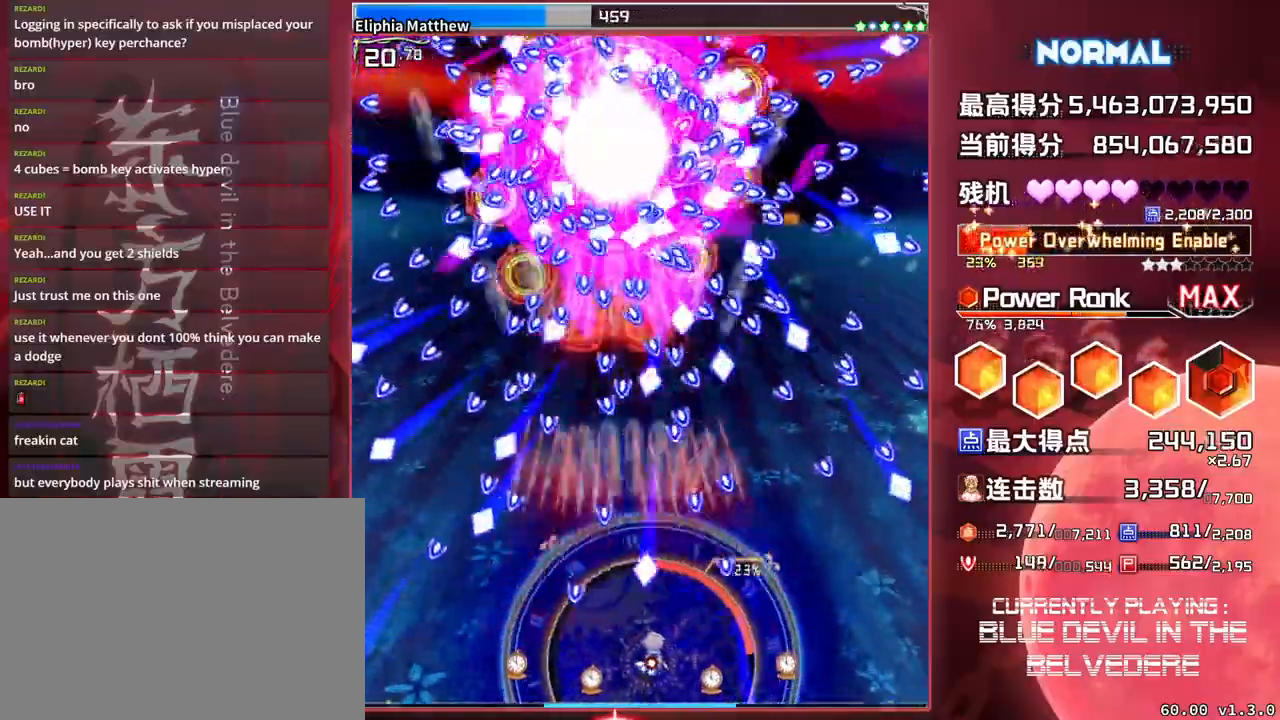
{"buttons": ["SQUARE", "TRIANGLE"], "left_stick": "center", "events": [[83, "left_stick", "center"]]}
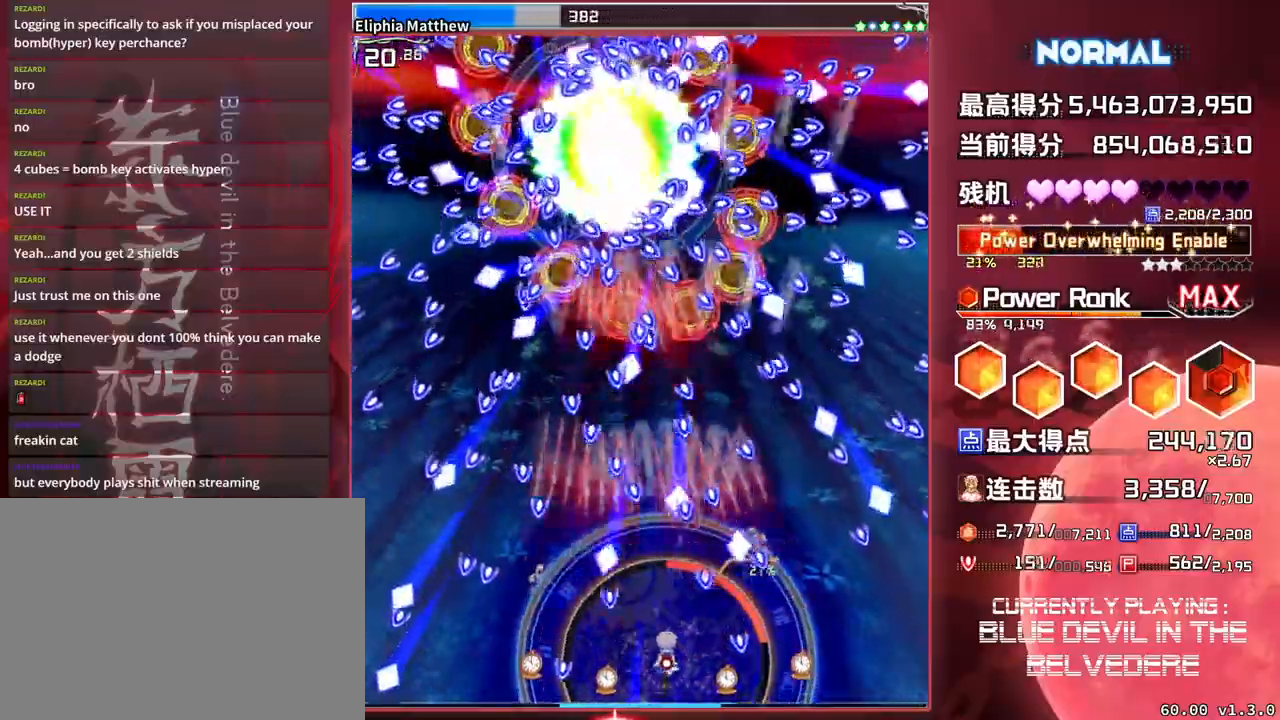
{"buttons": ["SQUARE", "TRIANGLE"], "left_stick": "center", "events": [[17, "left_stick", "left"], [150, "left_stick", "center"]]}
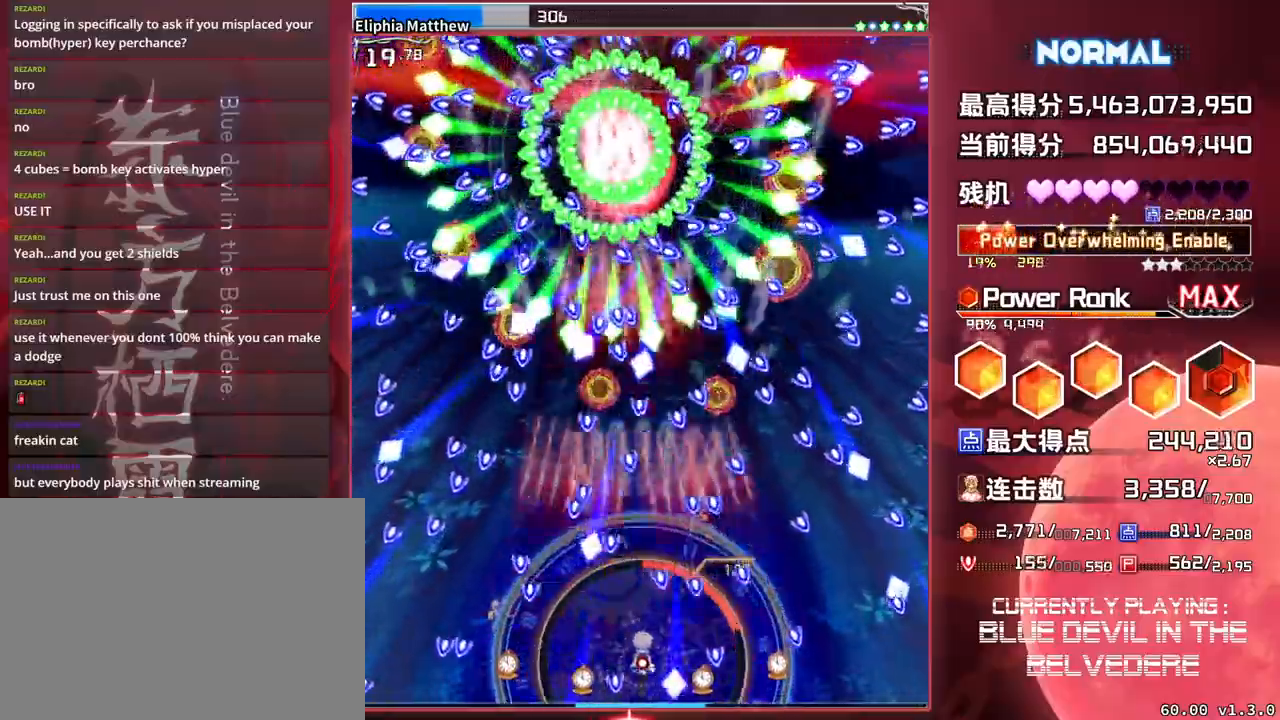
{"buttons": ["SQUARE", "TRIANGLE"], "left_stick": "center", "events": []}
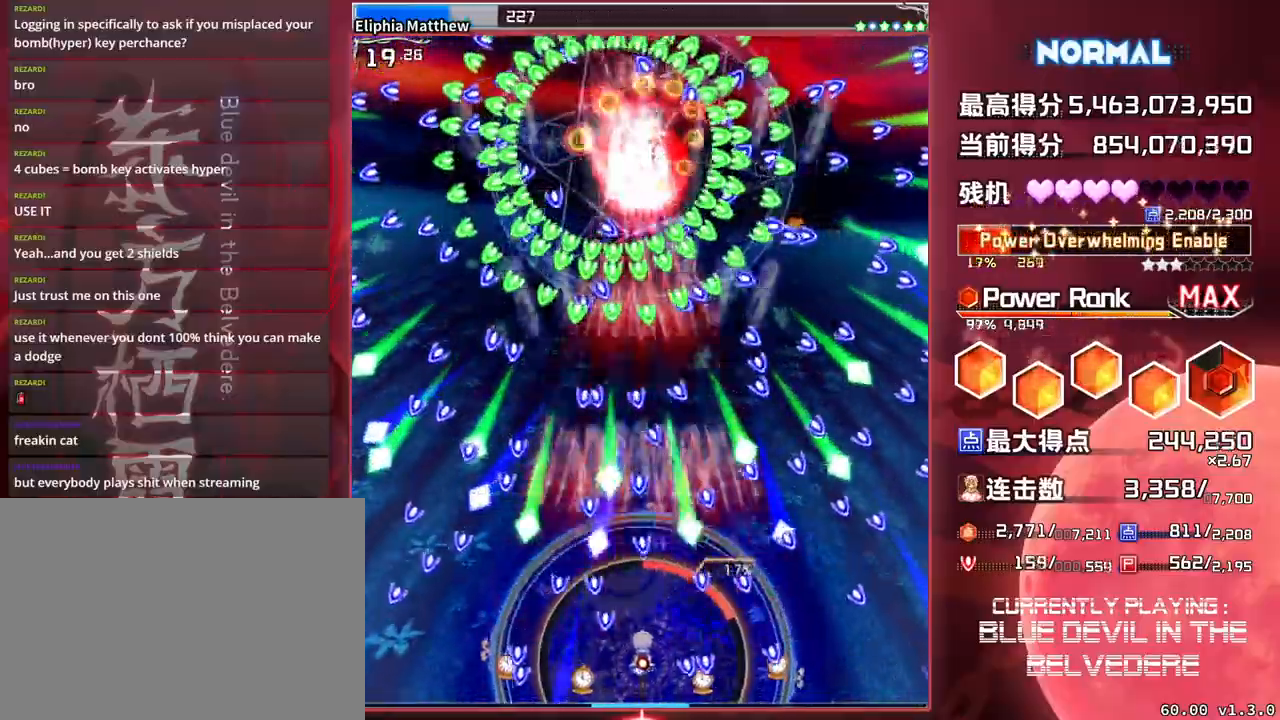
{"buttons": ["SQUARE", "TRIANGLE"], "left_stick": "center", "events": [[17, "left_stick", "right"], [117, "left_stick", "center"], [300, "left_stick", "right"], [400, "left_stick", "center"]]}
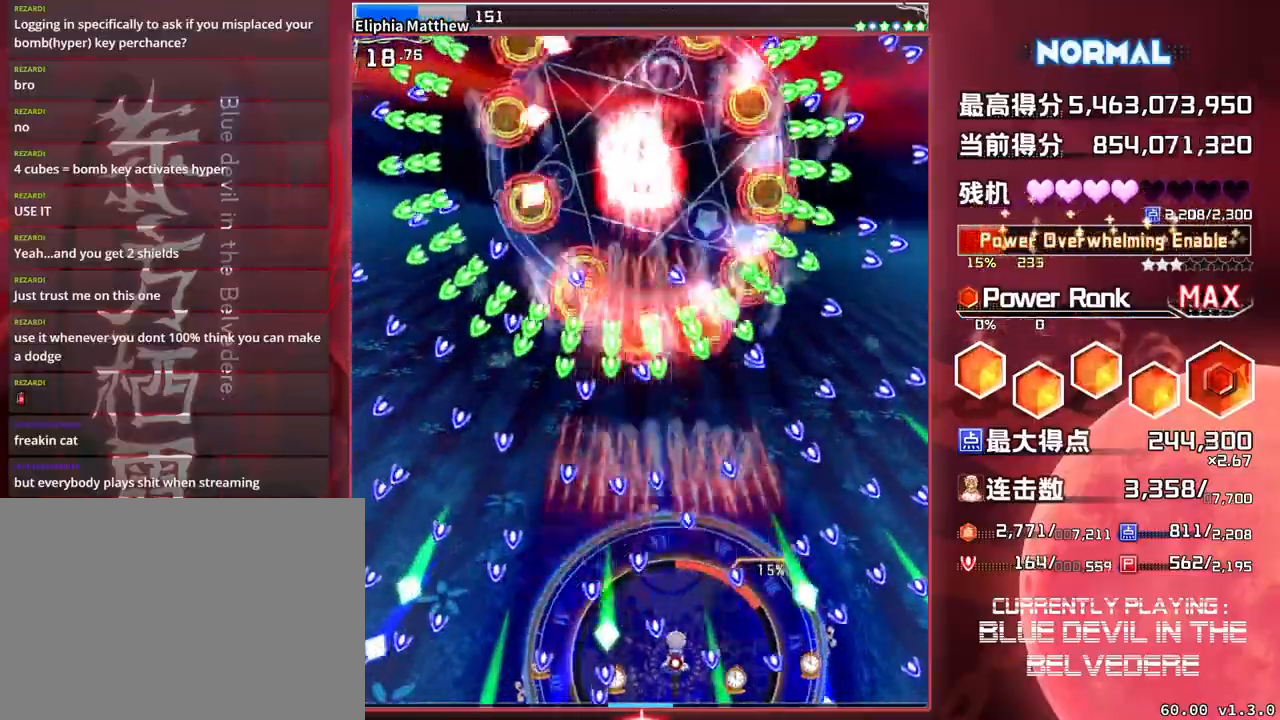
{"buttons": ["SQUARE", "TRIANGLE"], "left_stick": "center", "events": []}
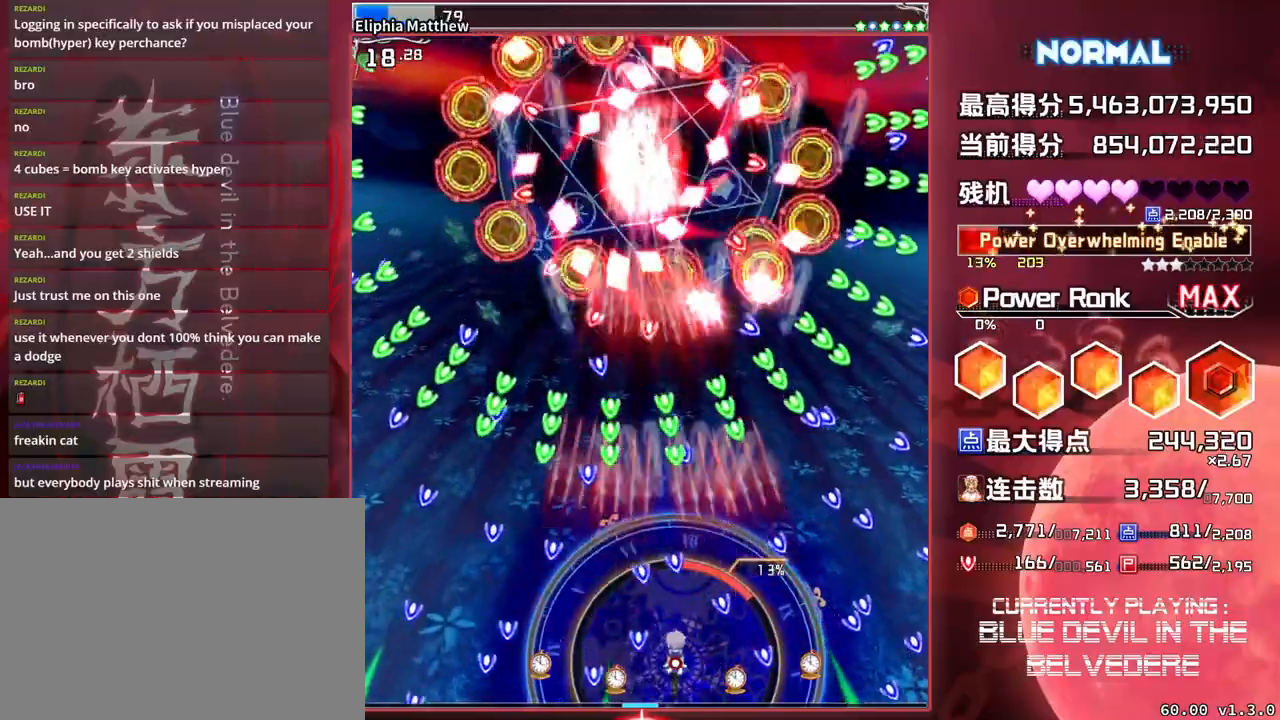
{"buttons": ["SQUARE", "TRIANGLE"], "left_stick": "center", "events": [[183, "left_stick", "left"], [400, "left_stick", "center"]]}
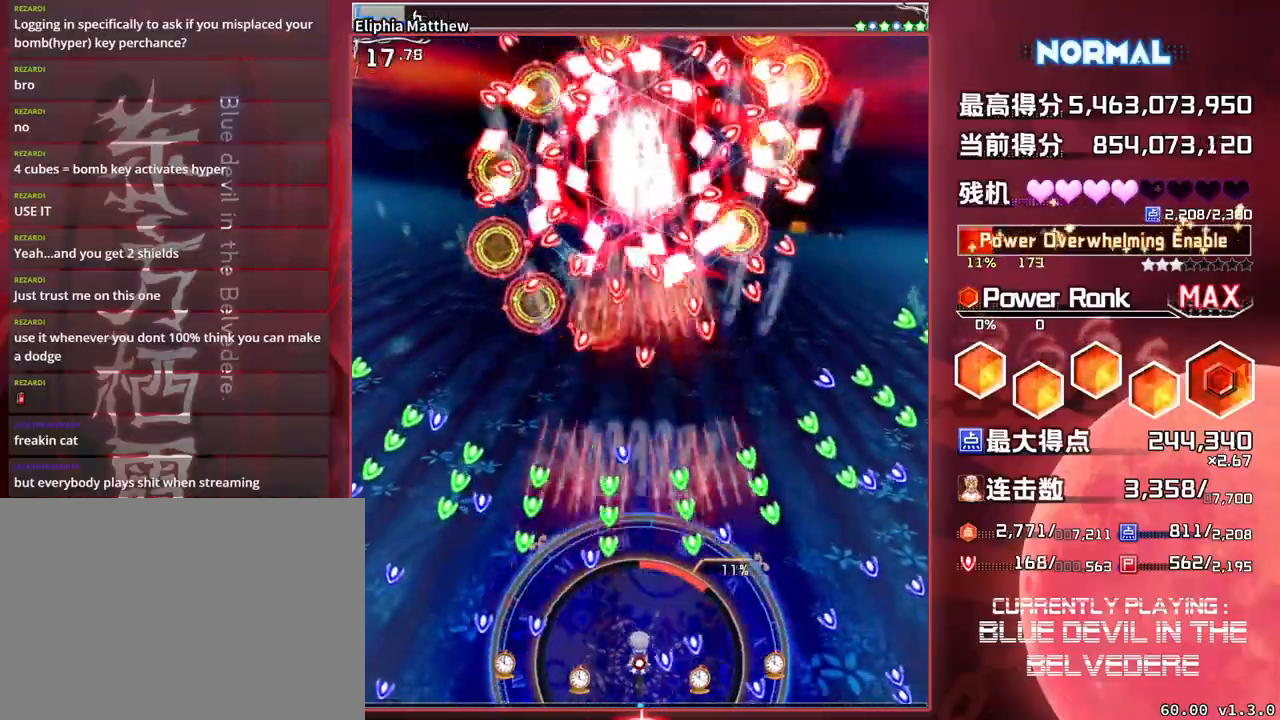
{"buttons": ["SQUARE", "TRIANGLE"], "left_stick": "center", "events": [[100, "left_stick", "right"], [167, "left_stick", "center"]]}